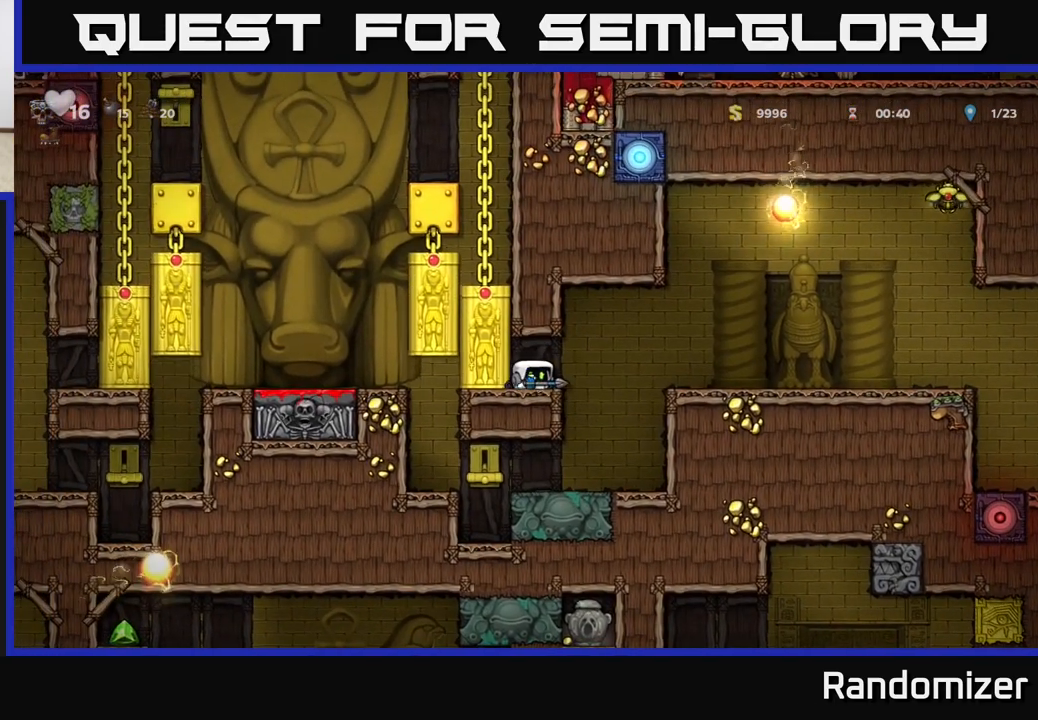
Gameplay with a controller (Xbox layout); each line is a JSON object with the inputs held at the frame after it. "events" lists button and stick changes between this image and that frame as [ms after this image, input, new state], when the widget could be followed in between. Not read: right_stick.
{"buttons": [], "left_stick": "left", "events": [[233, "left_stick", "center"], [333, "left_stick", "left"]]}
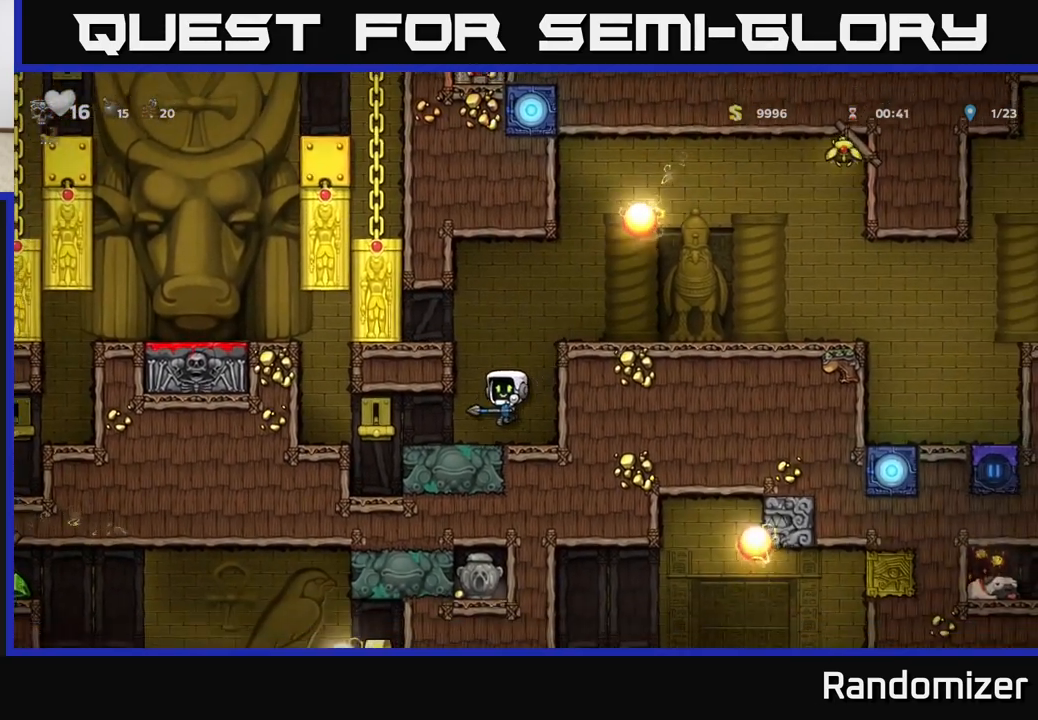
{"buttons": ["A"], "left_stick": "left", "events": [[367, "A", "down"]]}
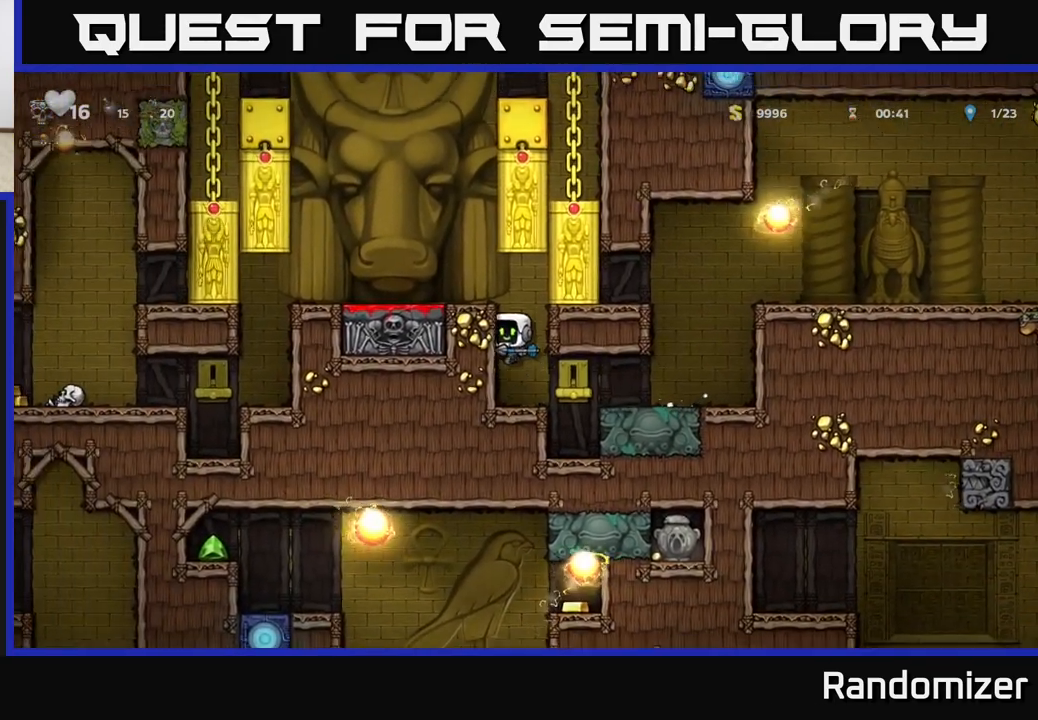
{"buttons": [], "left_stick": "center", "events": [[17, "A", "up"], [150, "A", "down"], [283, "A", "up"], [433, "left_stick", "center"]]}
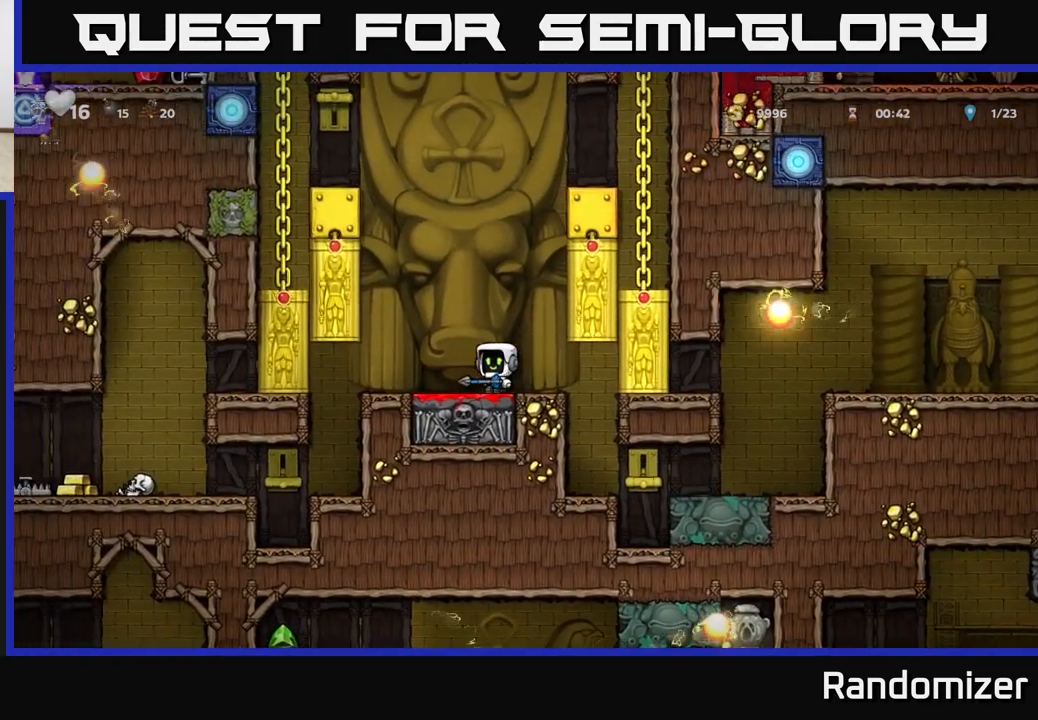
{"buttons": [], "left_stick": "center", "events": [[50, "left_stick", "down"], [233, "X", "down"], [383, "X", "up"], [467, "left_stick", "center"]]}
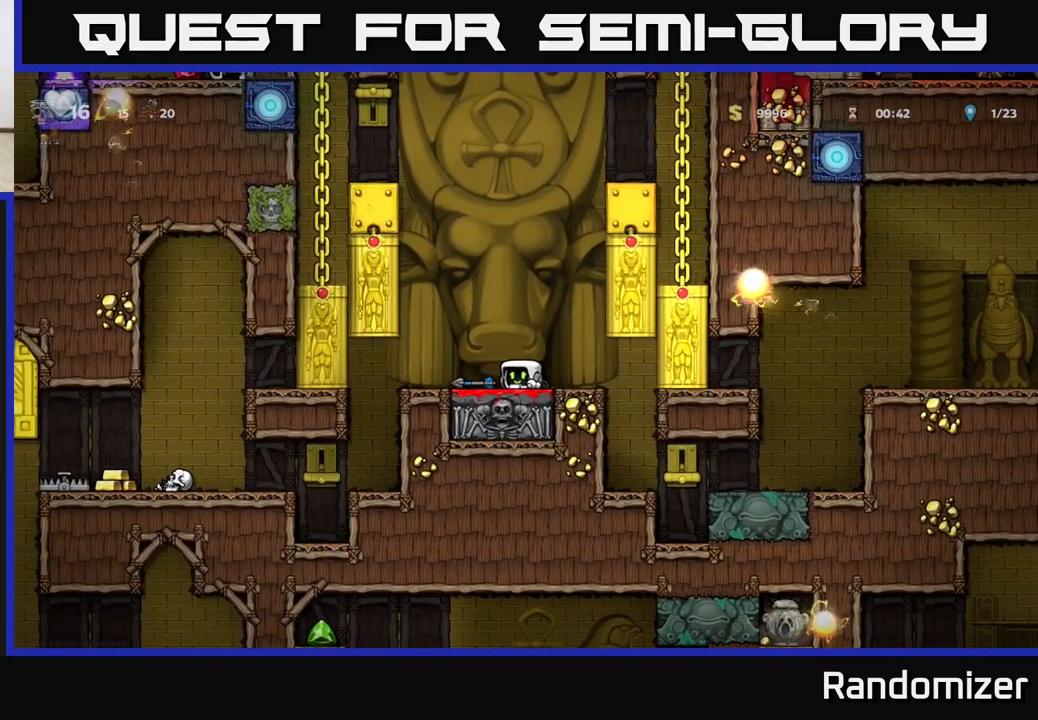
{"buttons": [], "left_stick": "center", "events": []}
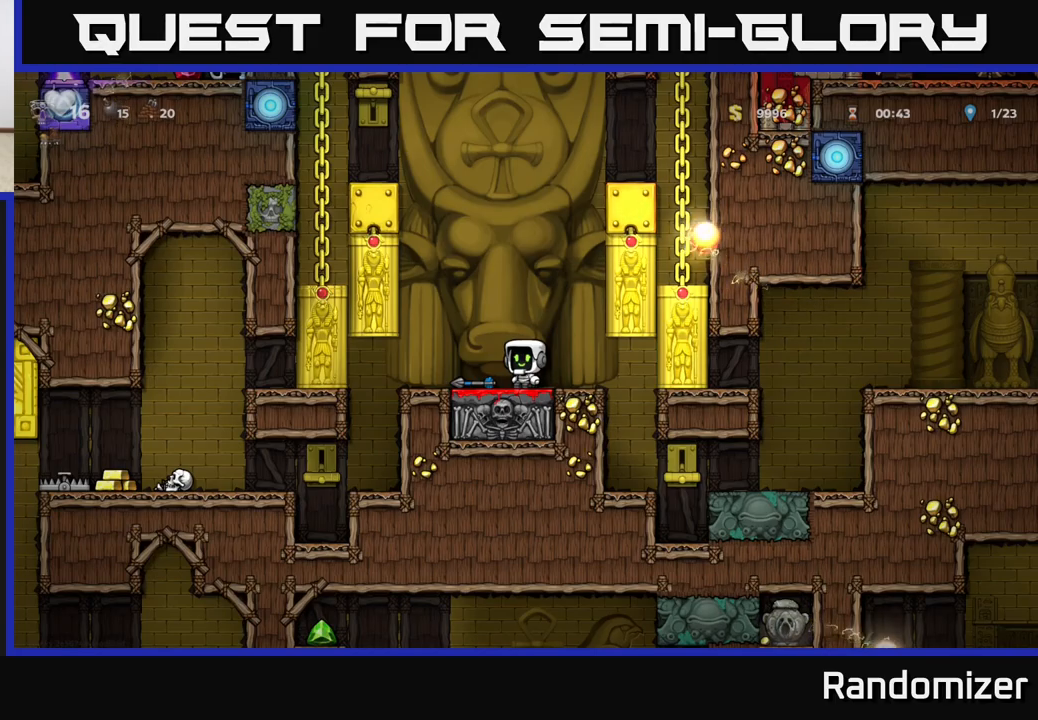
{"buttons": [], "left_stick": "center", "events": []}
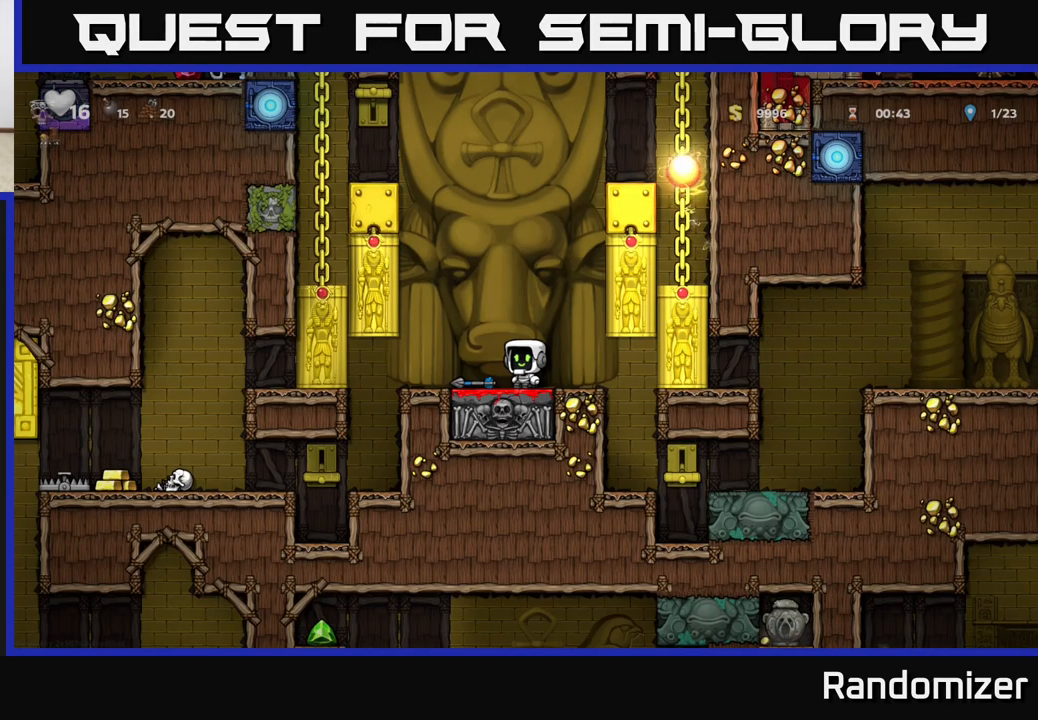
{"buttons": [], "left_stick": "center", "events": []}
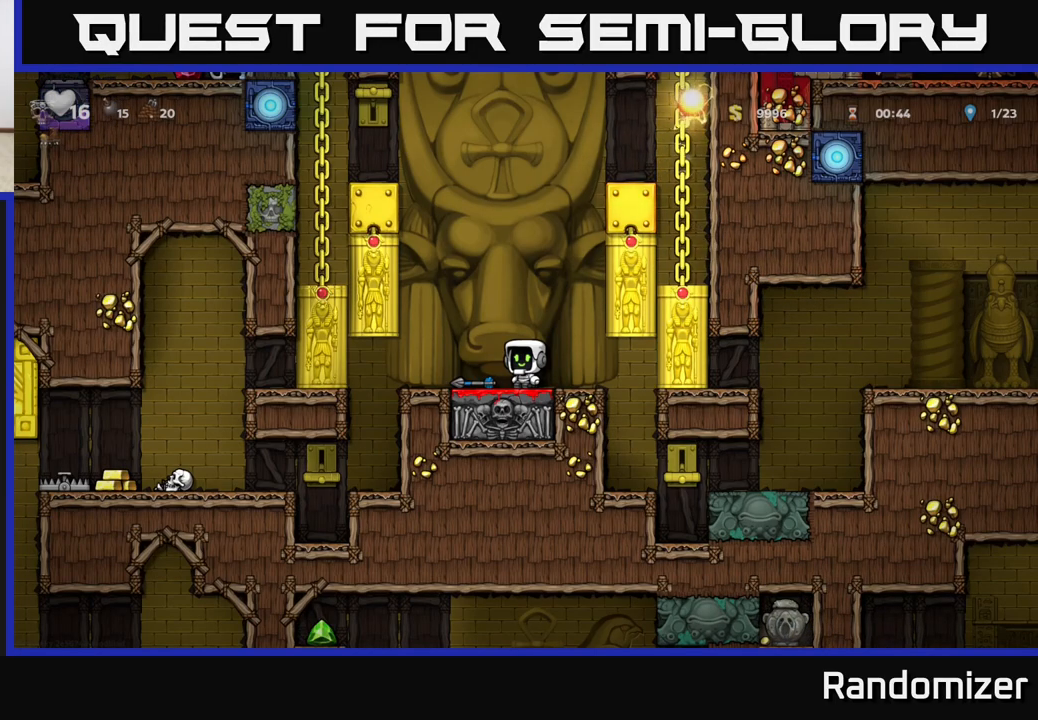
{"buttons": [], "left_stick": "down-left", "events": [[17, "left_stick", "down-left"], [283, "left_stick", "center"], [483, "left_stick", "down-left"]]}
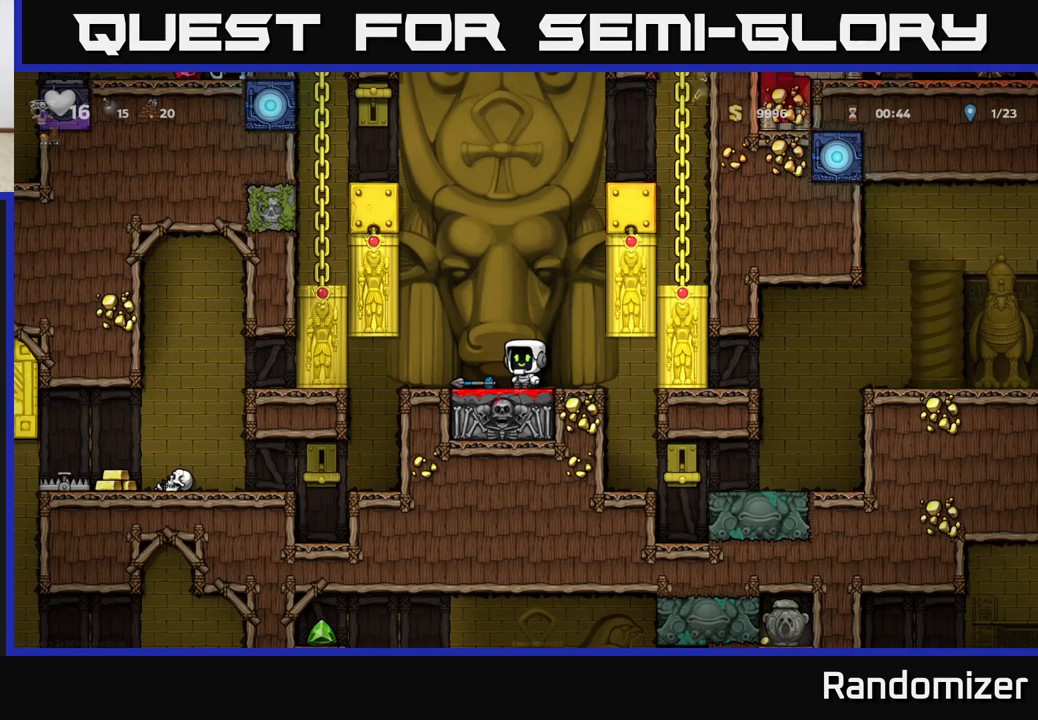
{"buttons": [], "left_stick": "left", "events": [[133, "left_stick", "left"], [267, "left_stick", "down"], [283, "X", "down"], [400, "X", "up"], [500, "left_stick", "left"]]}
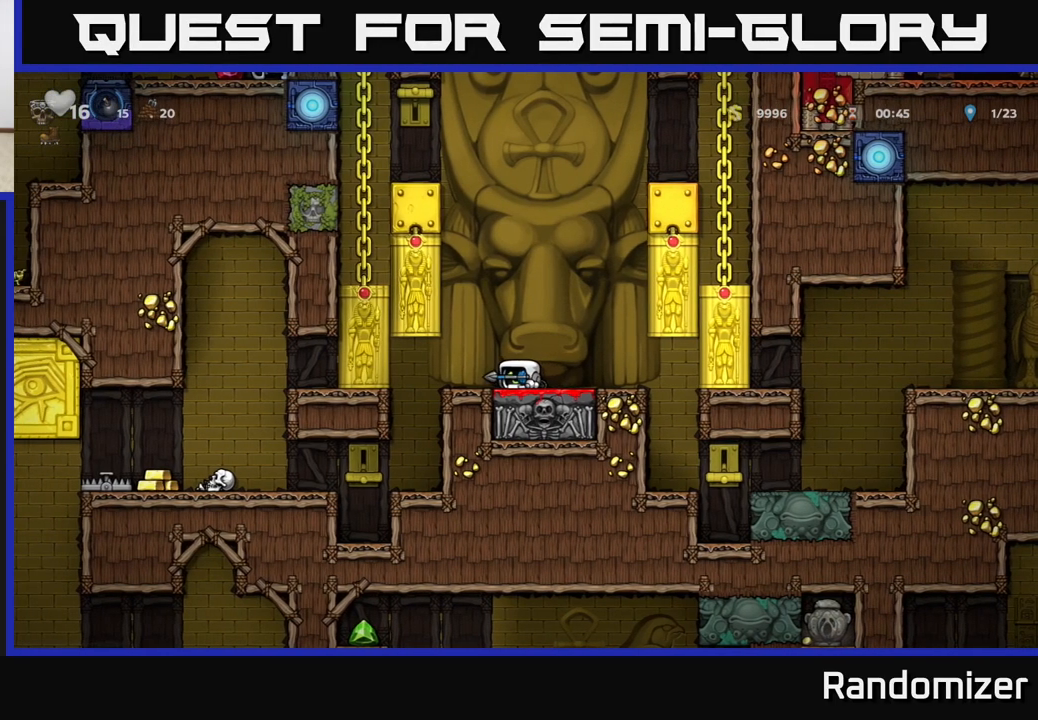
{"buttons": [], "left_stick": "center", "events": [[250, "left_stick", "center"]]}
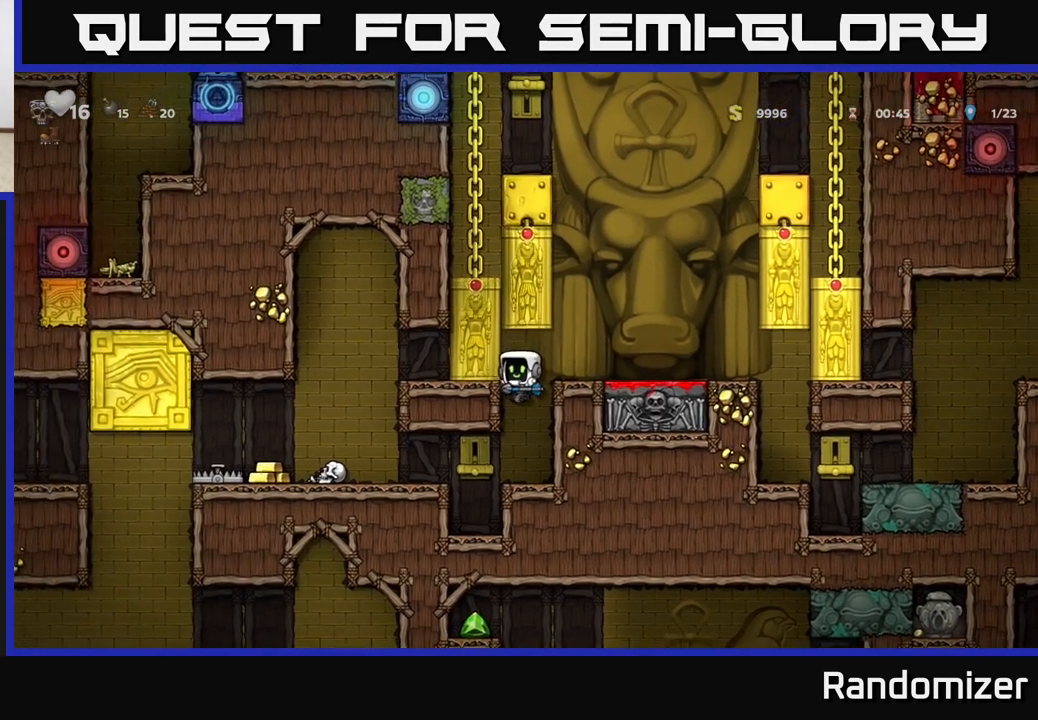
{"buttons": [], "left_stick": "center", "events": [[167, "left_stick", "left"], [267, "A", "down"], [383, "A", "up"], [433, "left_stick", "center"]]}
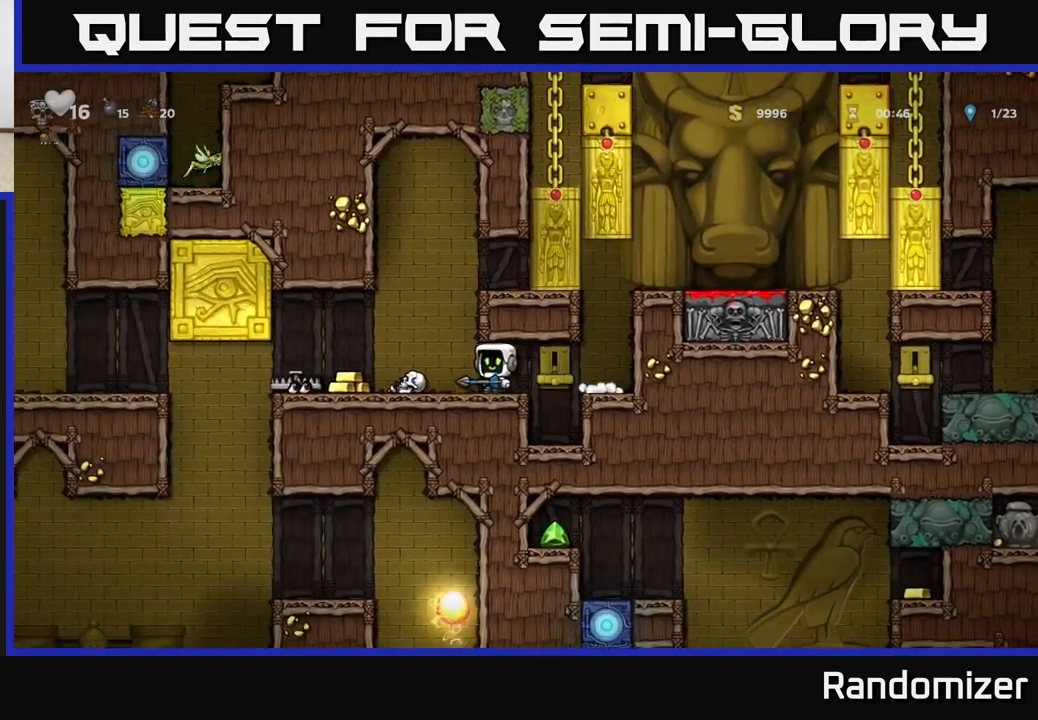
{"buttons": [], "left_stick": "center", "events": [[33, "X", "down"], [117, "X", "up"]]}
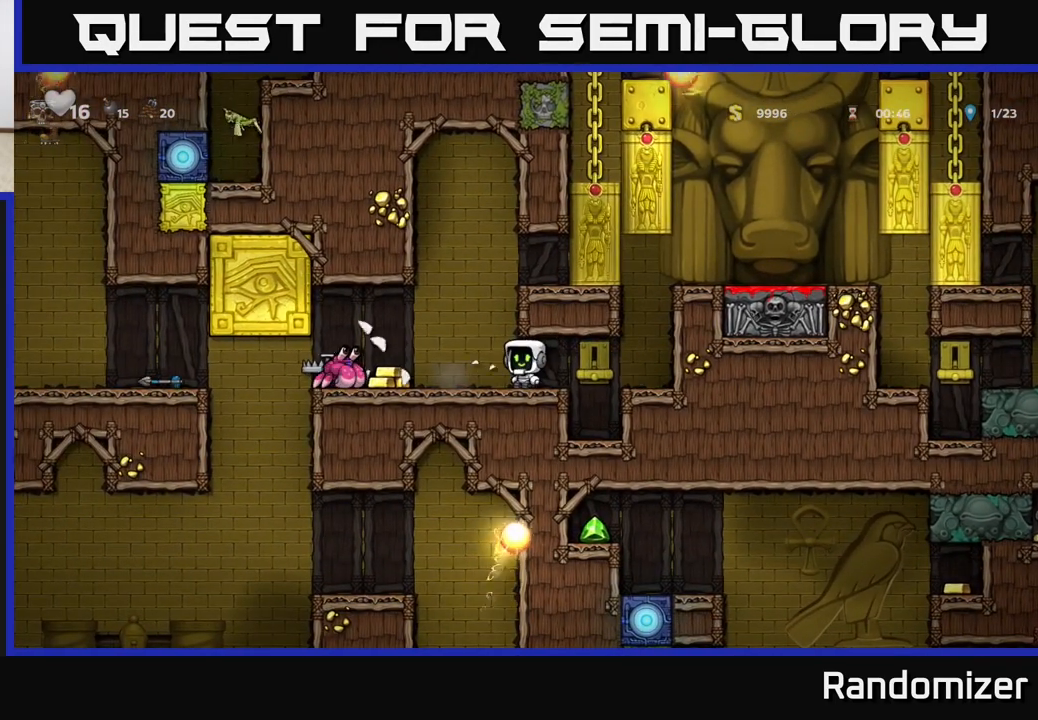
{"buttons": [], "left_stick": "right", "events": [[83, "left_stick", "left"], [167, "X", "down"], [300, "X", "up"], [417, "left_stick", "right"]]}
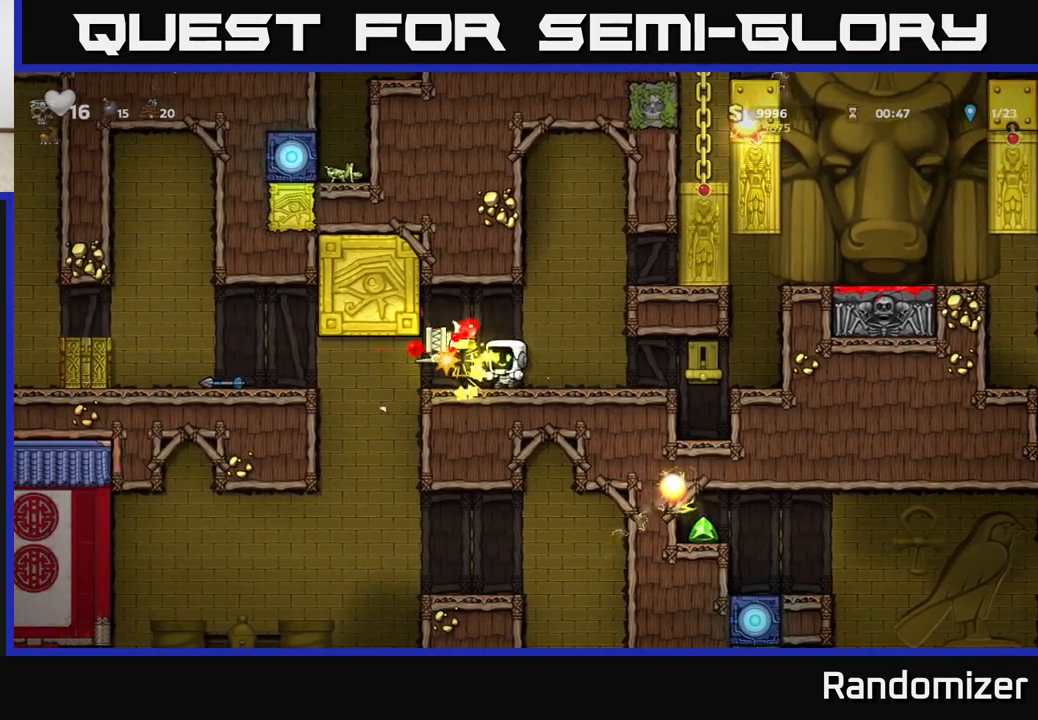
{"buttons": [], "left_stick": "center", "events": [[250, "left_stick", "center"], [300, "left_stick", "left"], [450, "left_stick", "center"]]}
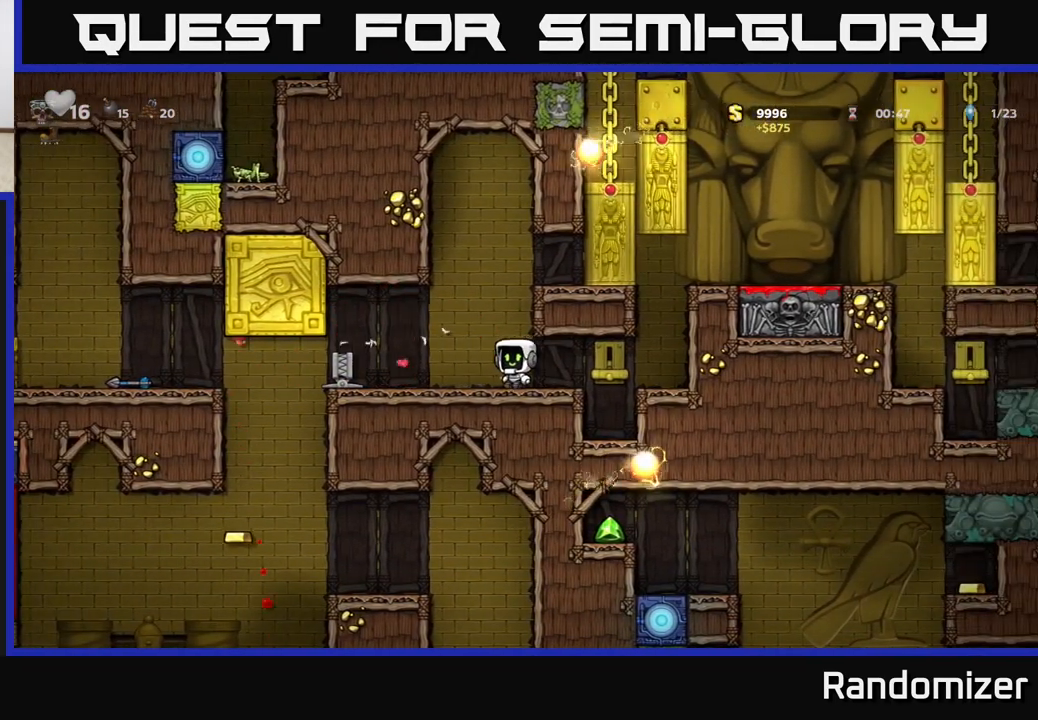
{"buttons": [], "left_stick": "left", "events": [[500, "left_stick", "left"]]}
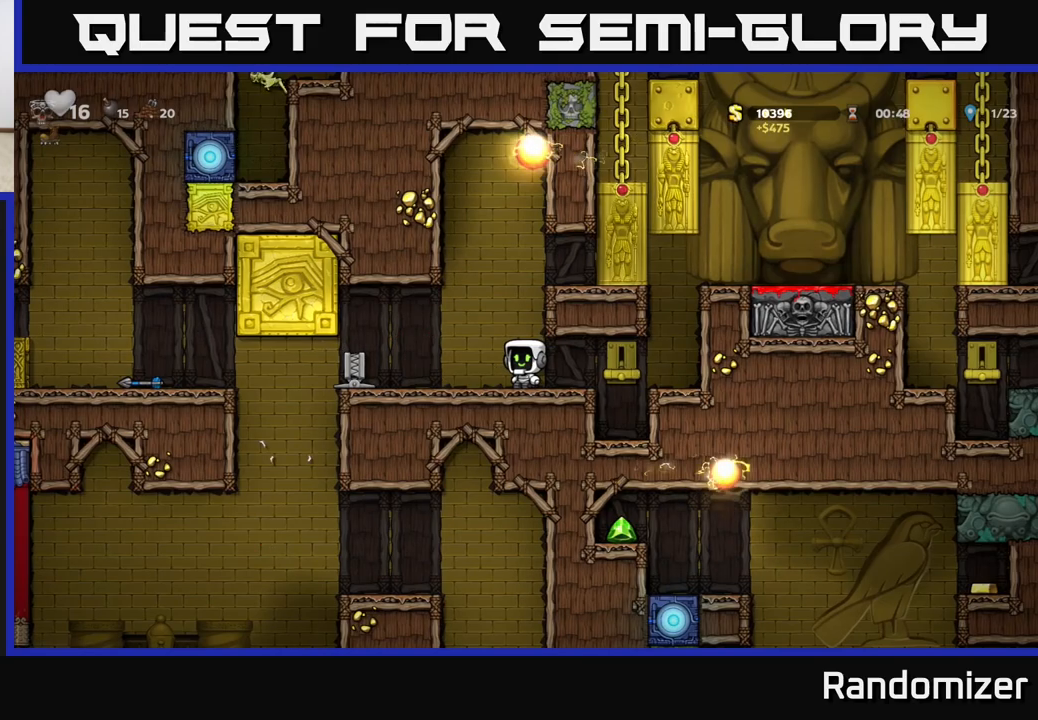
{"buttons": [], "left_stick": "left", "events": []}
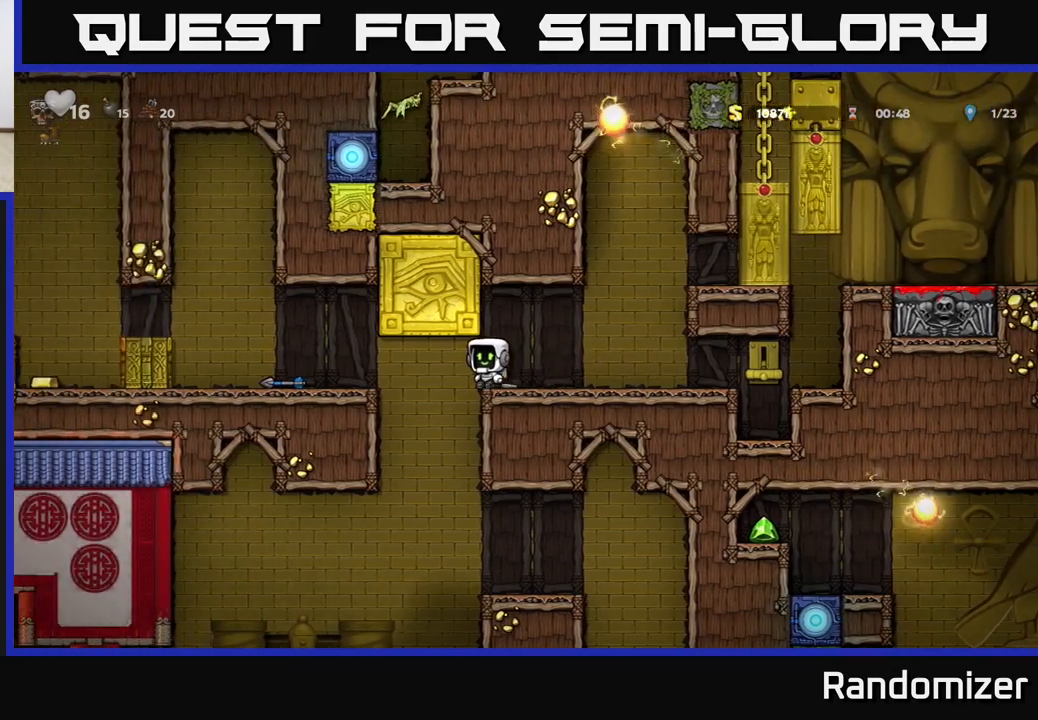
{"buttons": [], "left_stick": "left", "events": [[50, "A", "down"], [183, "A", "up"], [250, "A", "down"], [367, "A", "up"]]}
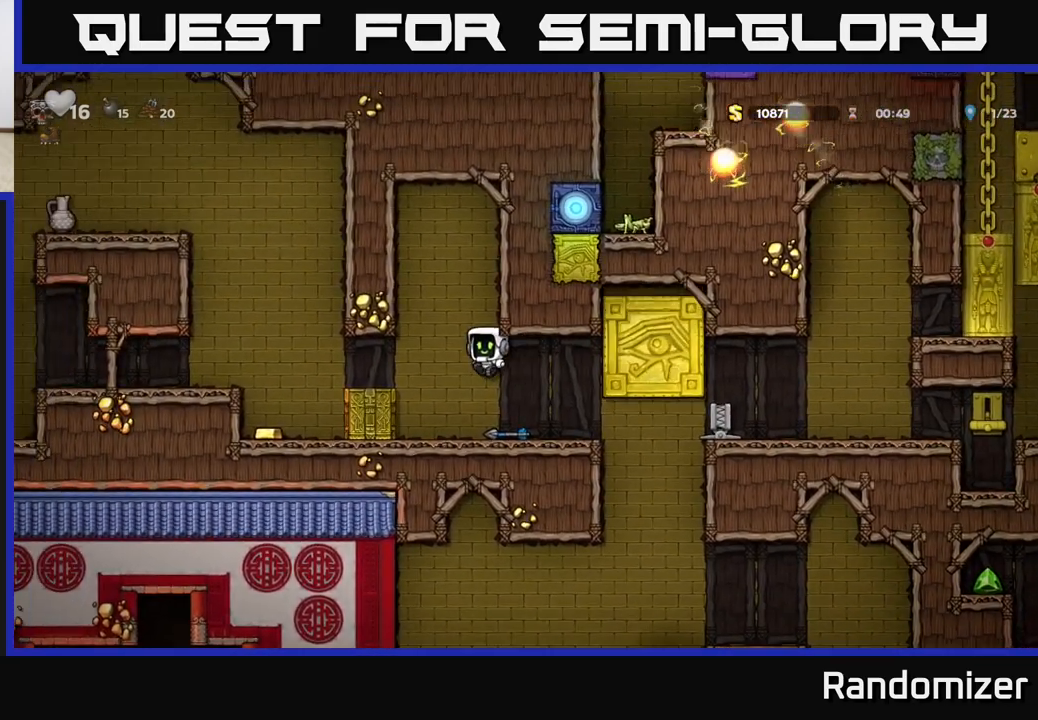
{"buttons": [], "left_stick": "down", "events": [[33, "left_stick", "right"], [250, "left_stick", "center"], [317, "left_stick", "down"], [383, "X", "down"], [483, "X", "up"]]}
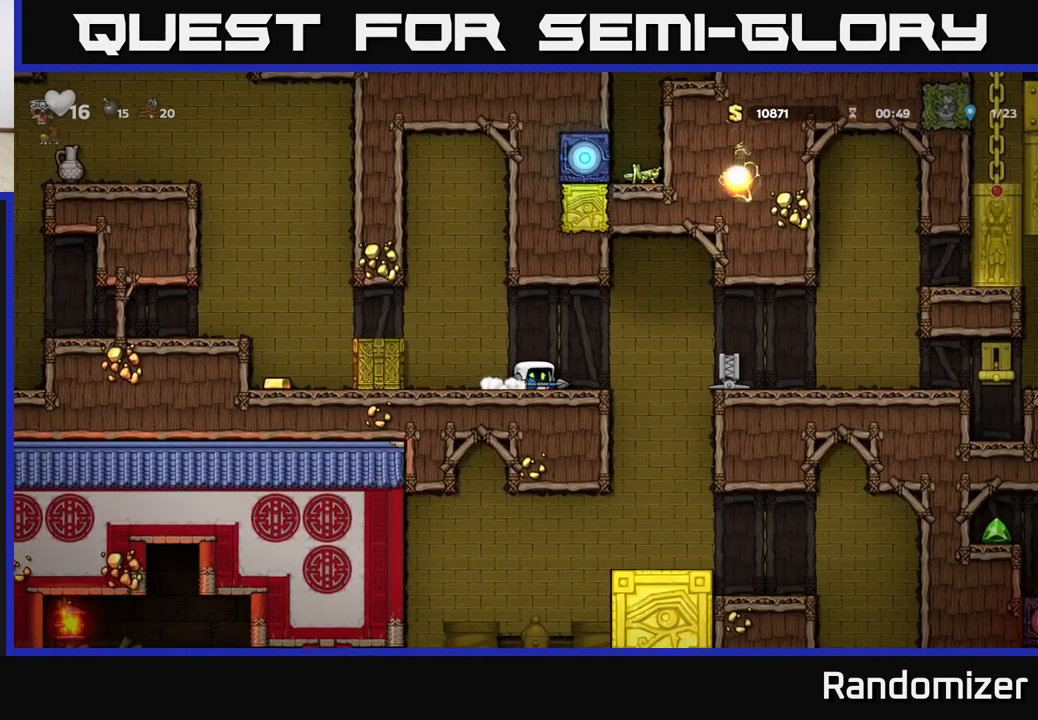
{"buttons": [], "left_stick": "down-left", "events": [[33, "left_stick", "center"], [417, "left_stick", "left"], [483, "left_stick", "down-left"]]}
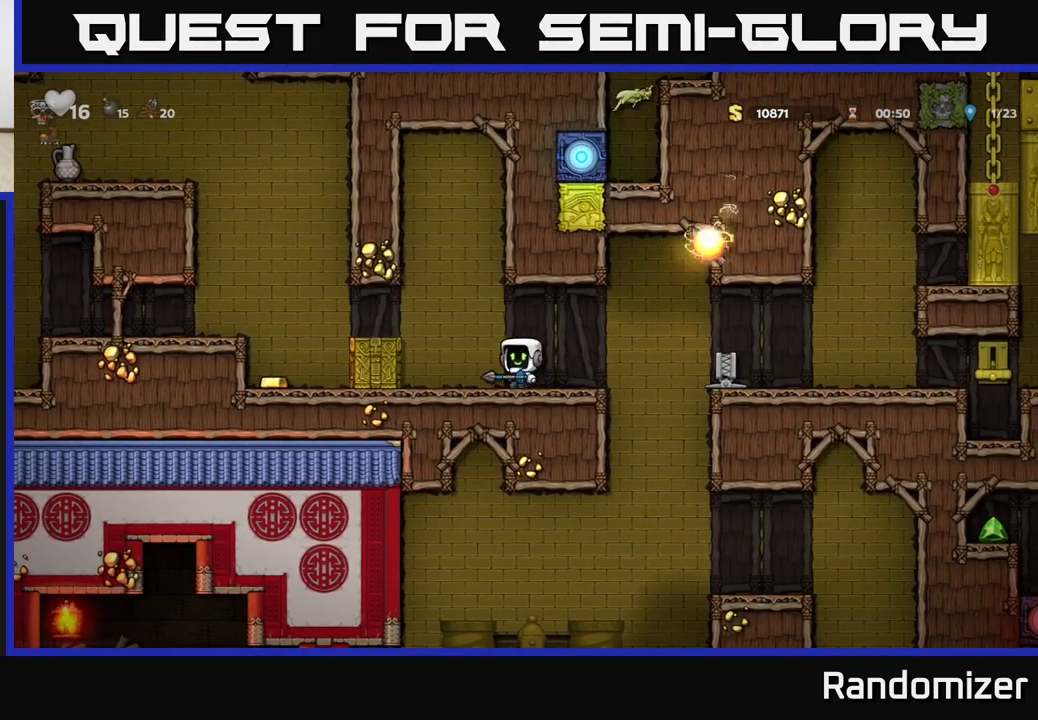
{"buttons": [], "left_stick": "down", "events": [[67, "left_stick", "down"]]}
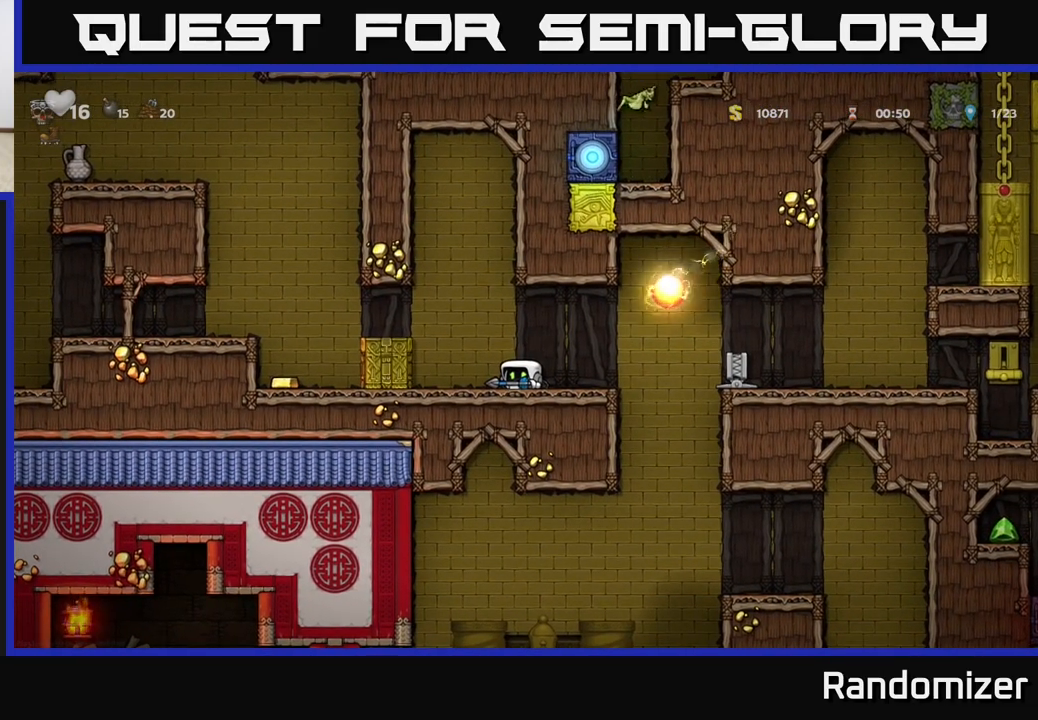
{"buttons": [], "left_stick": "down", "events": []}
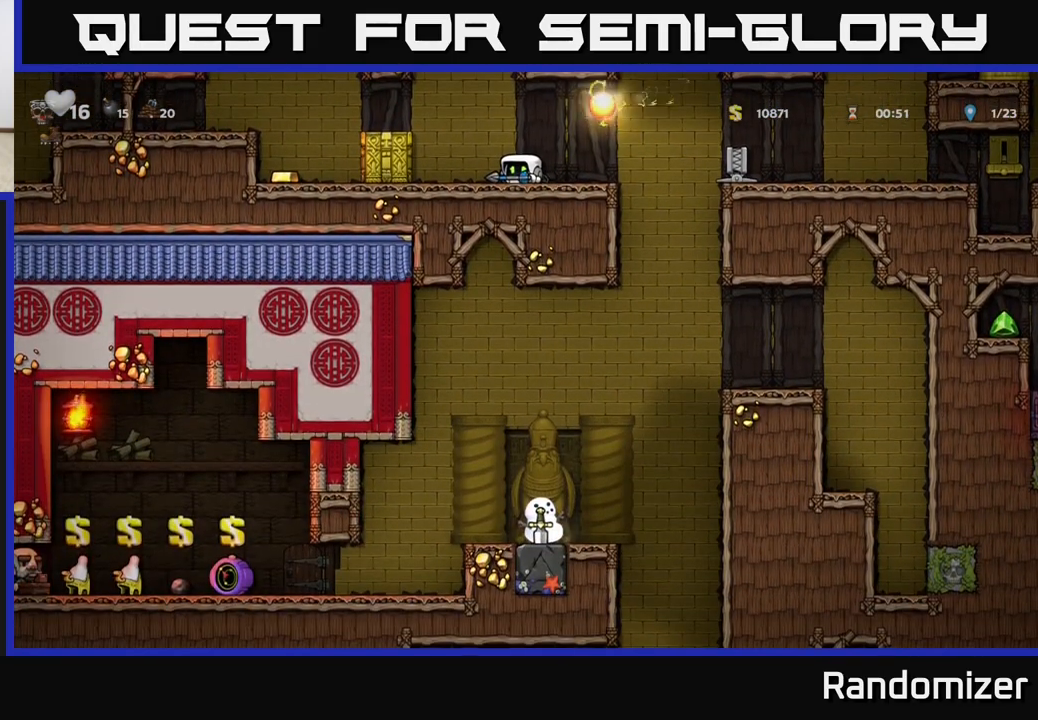
{"buttons": [], "left_stick": "down", "events": []}
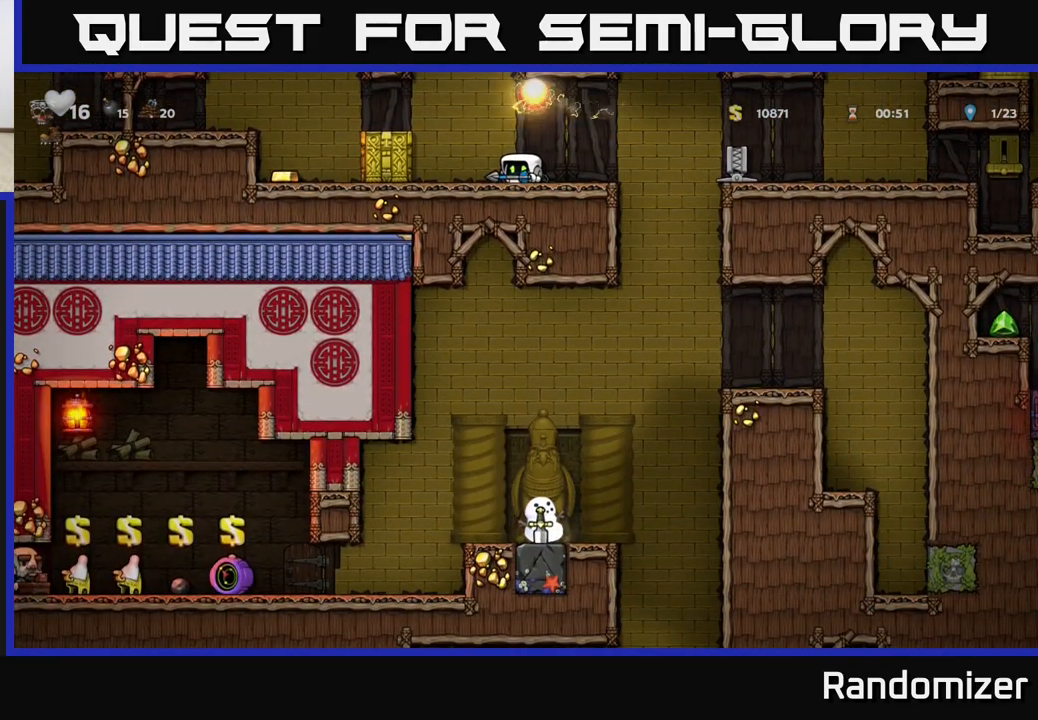
{"buttons": [], "left_stick": "right", "events": [[333, "left_stick", "right"]]}
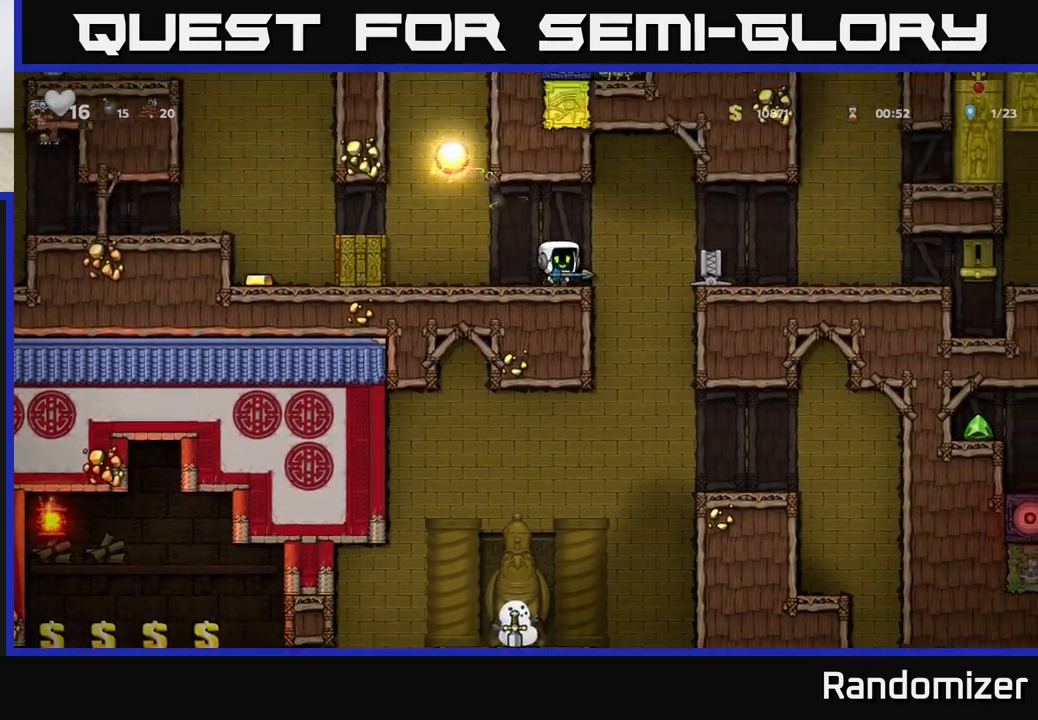
{"buttons": [], "left_stick": "left", "events": [[150, "left_stick", "left"]]}
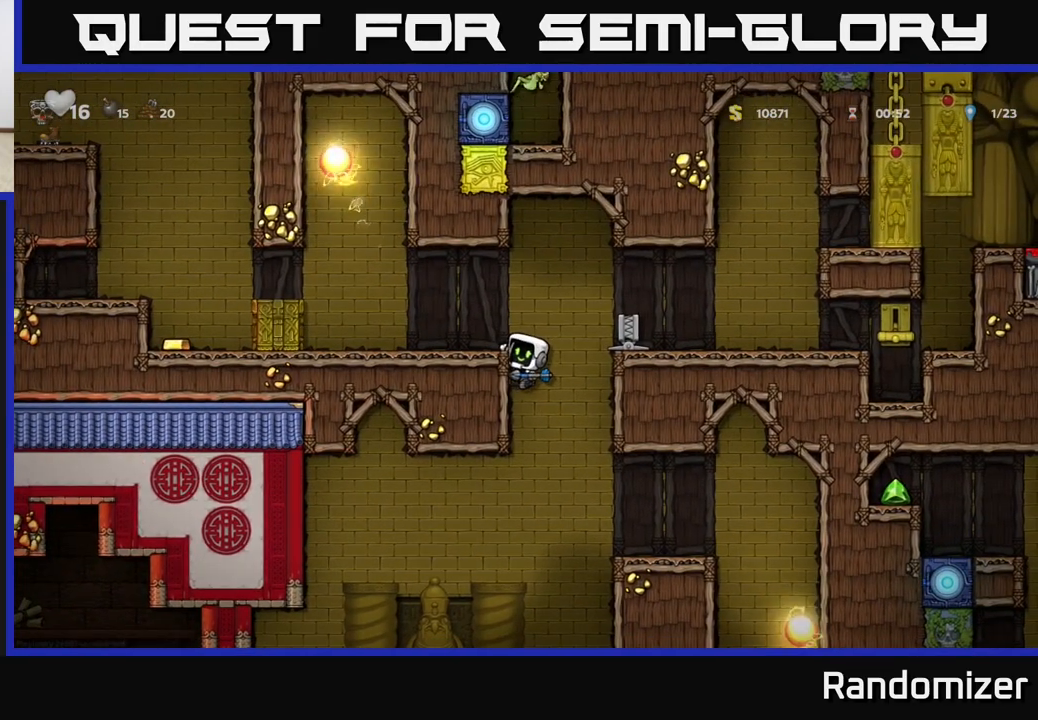
{"buttons": [], "left_stick": "center", "events": [[67, "left_stick", "center"], [133, "left_stick", "down"], [200, "A", "down"], [317, "A", "up"], [317, "left_stick", "center"]]}
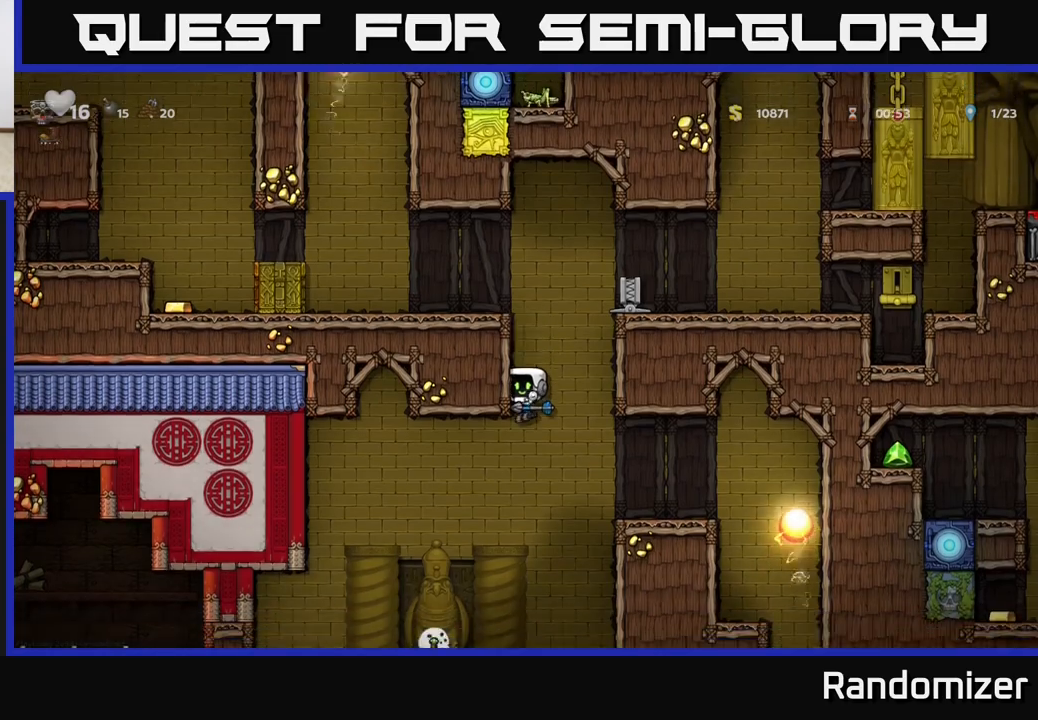
{"buttons": [], "left_stick": "center", "events": [[33, "left_stick", "left"], [200, "left_stick", "right"], [300, "left_stick", "center"]]}
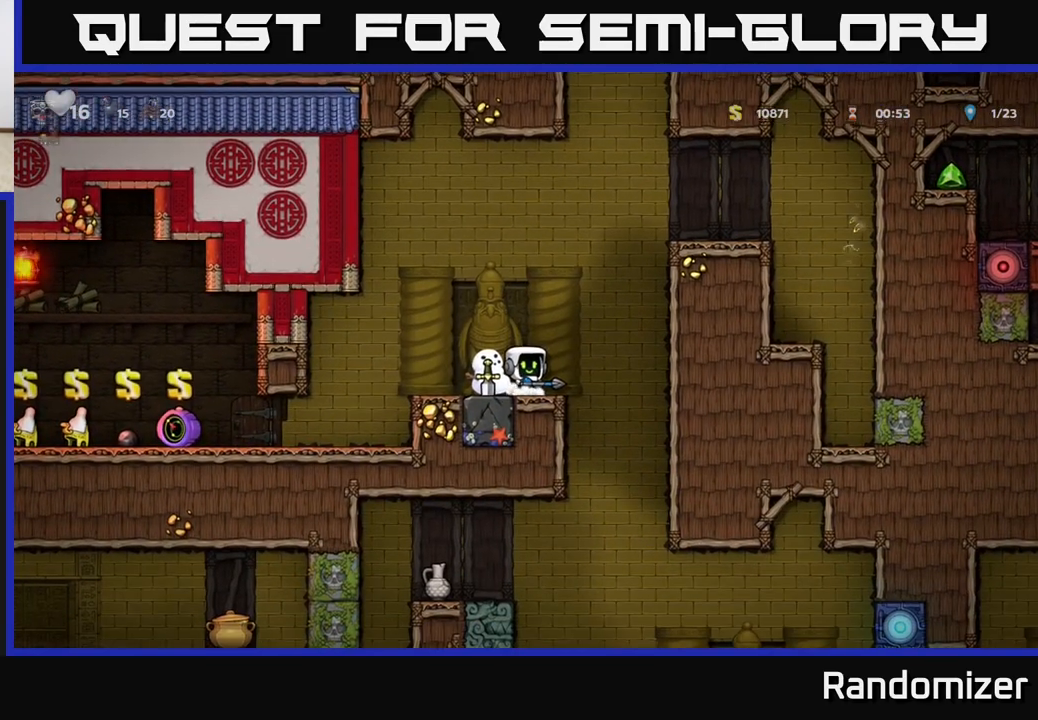
{"buttons": [], "left_stick": "center", "events": [[150, "A", "down"], [200, "left_stick", "left"], [217, "A", "up"], [300, "left_stick", "center"]]}
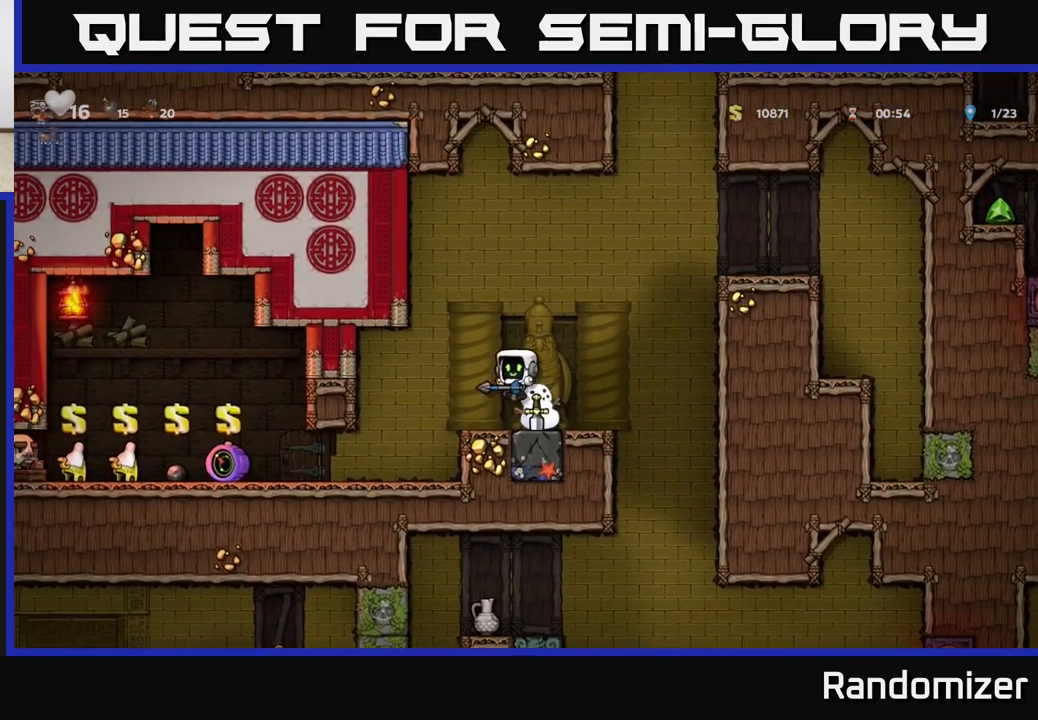
{"buttons": [], "left_stick": "left", "events": [[283, "left_stick", "left"]]}